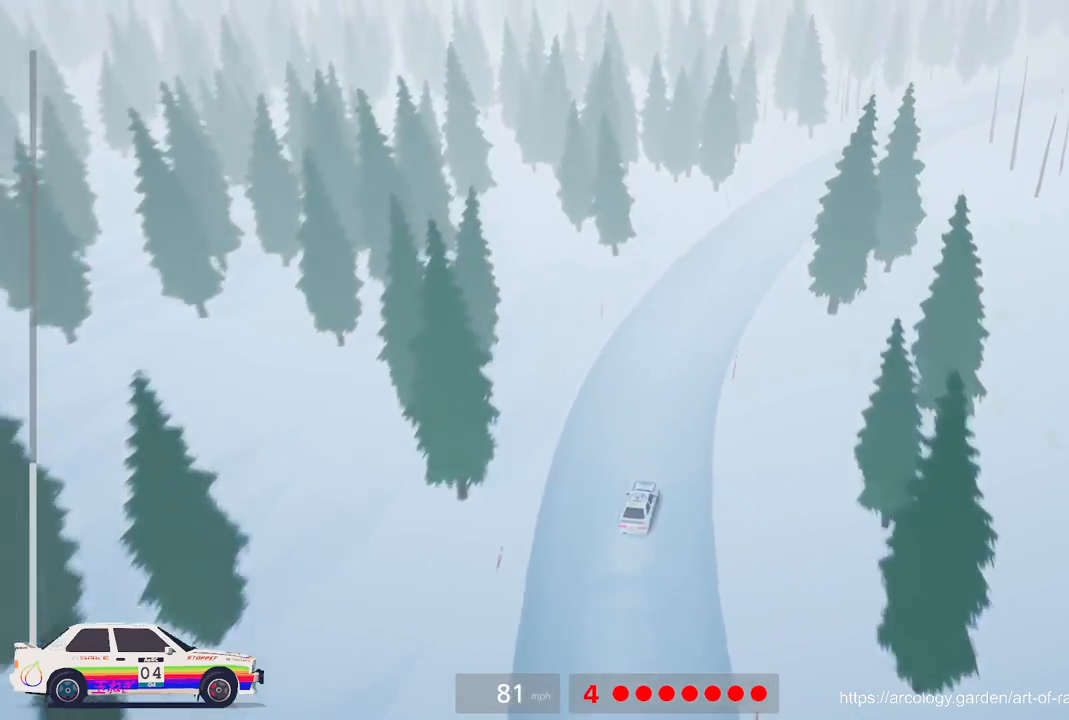
Gameplay with a controller (Xbox layout); each line is a JSON object with the inputs held at the frame after it. "events" lists button and stick changes between this image and that frame as [ms after this image, input, new state], when the widget could be followed in between. Not read: right_stick.
{"buttons": ["R2"], "left_stick": "right", "events": [[83, "left_stick", "center"], [117, "R3", "up"], [300, "left_stick", "right"]]}
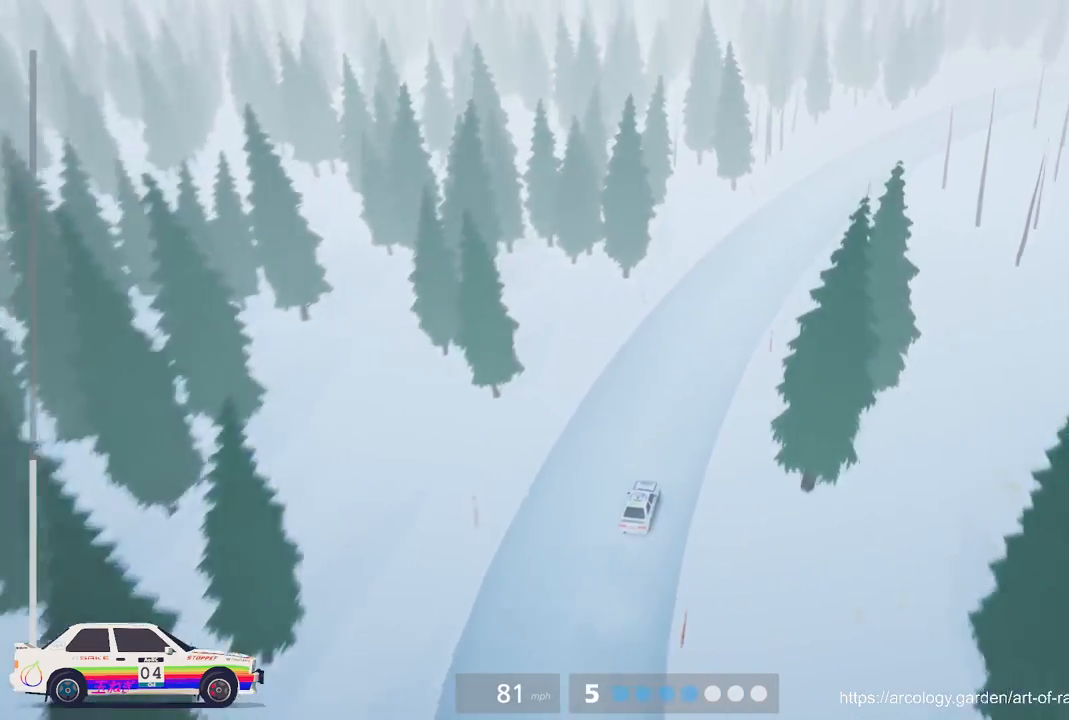
{"buttons": ["R2"], "left_stick": "right", "events": [[200, "left_stick", "center"], [450, "left_stick", "right"]]}
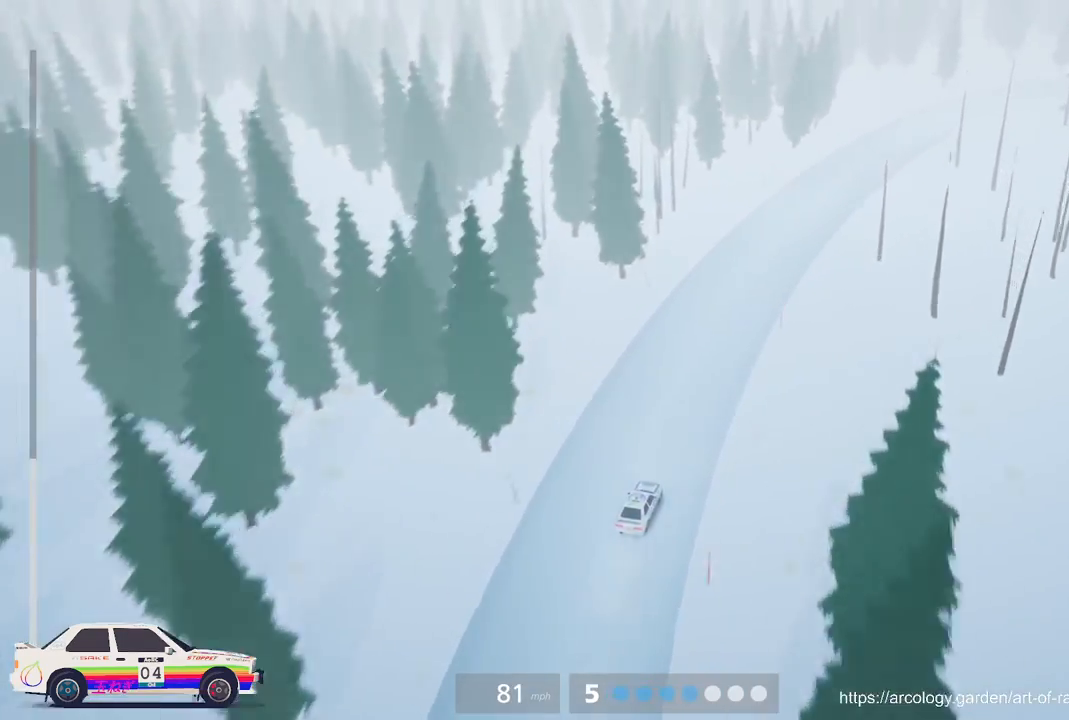
{"buttons": ["R2"], "left_stick": "center", "events": [[150, "left_stick", "center"], [417, "left_stick", "right"], [483, "left_stick", "center"]]}
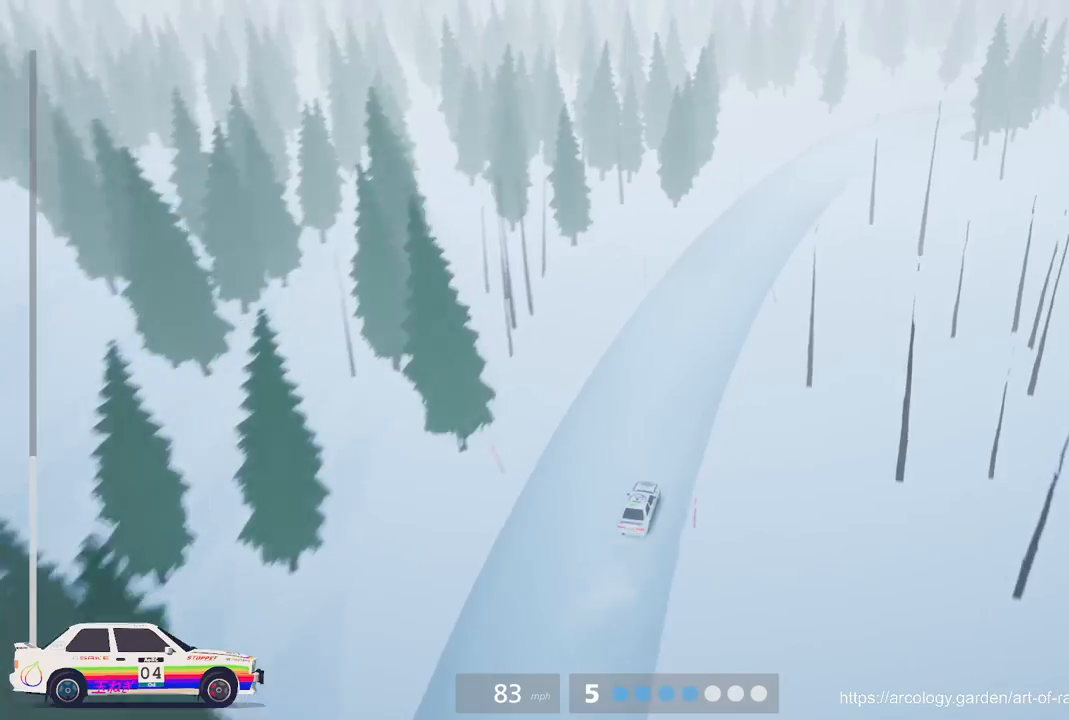
{"buttons": ["R2"], "left_stick": "center", "events": [[233, "left_stick", "right"], [467, "left_stick", "center"]]}
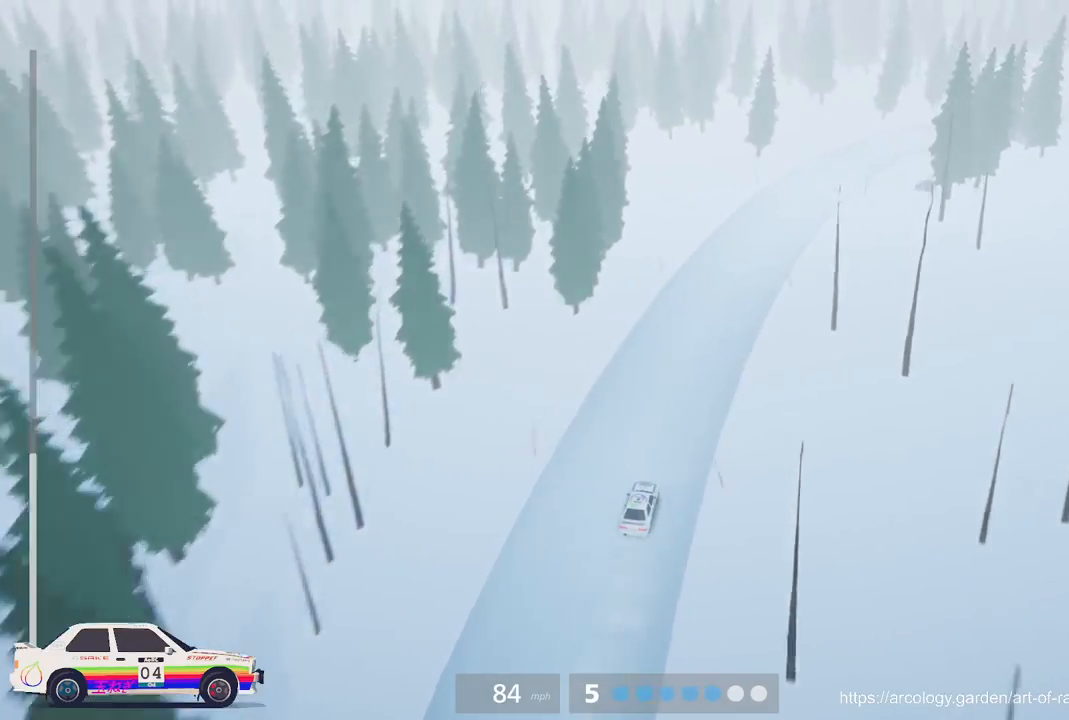
{"buttons": ["R2"], "left_stick": "center", "events": [[50, "left_stick", "right"], [333, "left_stick", "center"]]}
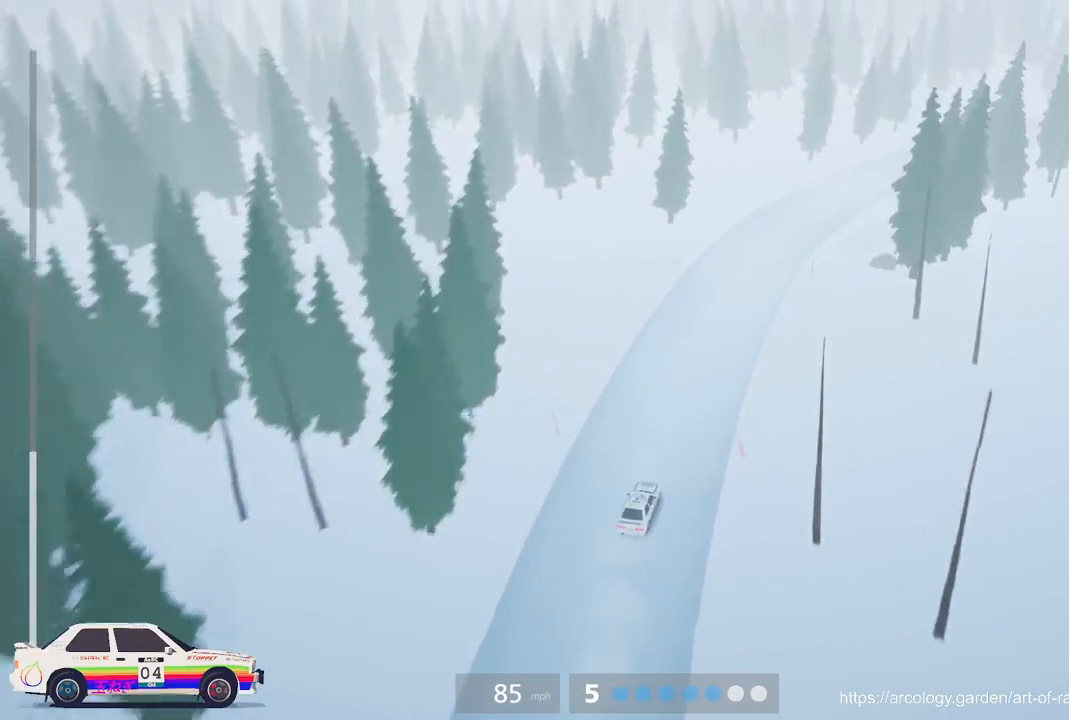
{"buttons": ["R2"], "left_stick": "center", "events": [[50, "left_stick", "right"], [500, "left_stick", "center"]]}
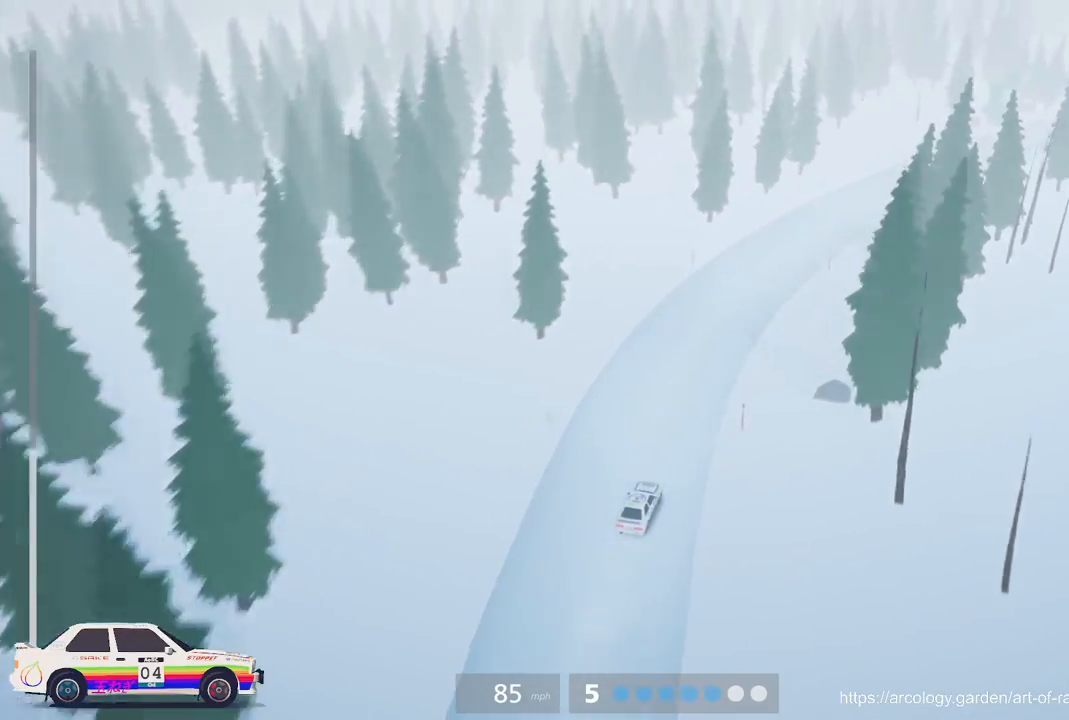
{"buttons": ["R2"], "left_stick": "right", "events": [[100, "left_stick", "right"], [333, "left_stick", "center"], [417, "left_stick", "right"]]}
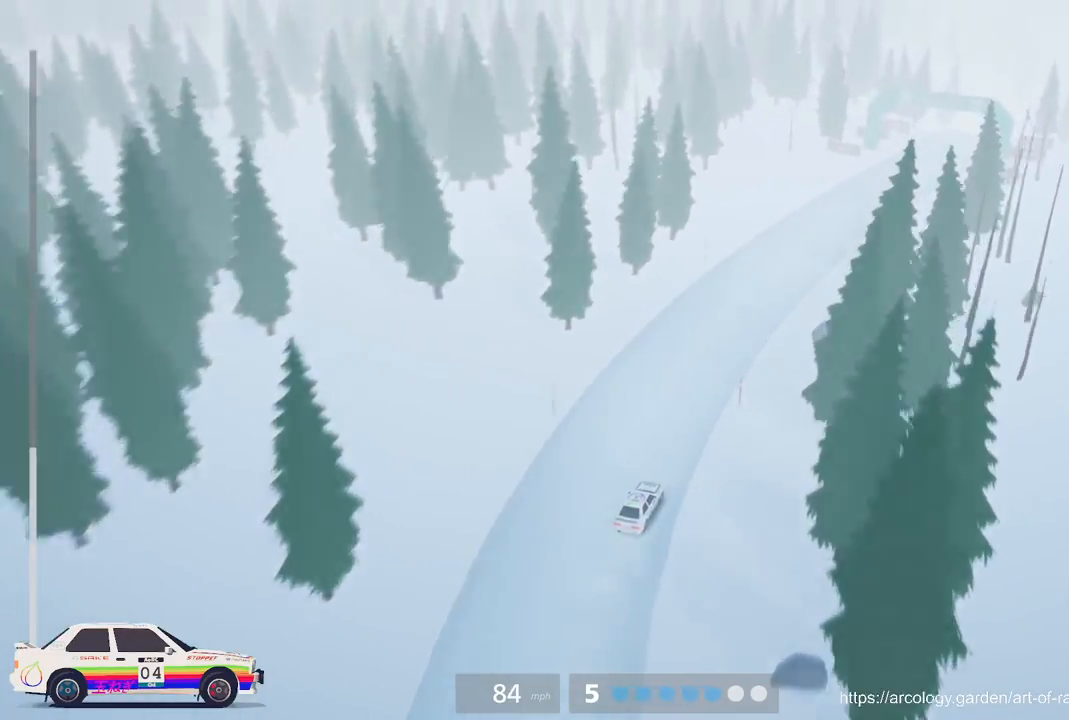
{"buttons": ["R2"], "left_stick": "right", "events": [[167, "left_stick", "center"], [383, "left_stick", "right"]]}
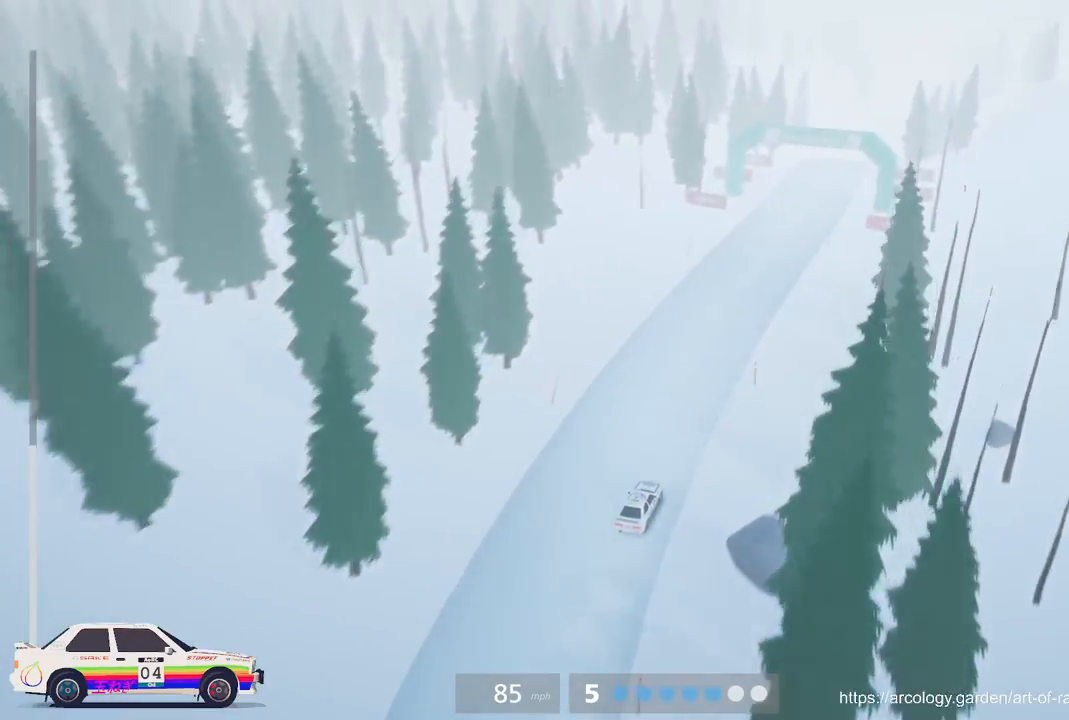
{"buttons": ["R2"], "left_stick": "center", "events": [[83, "left_stick", "center"]]}
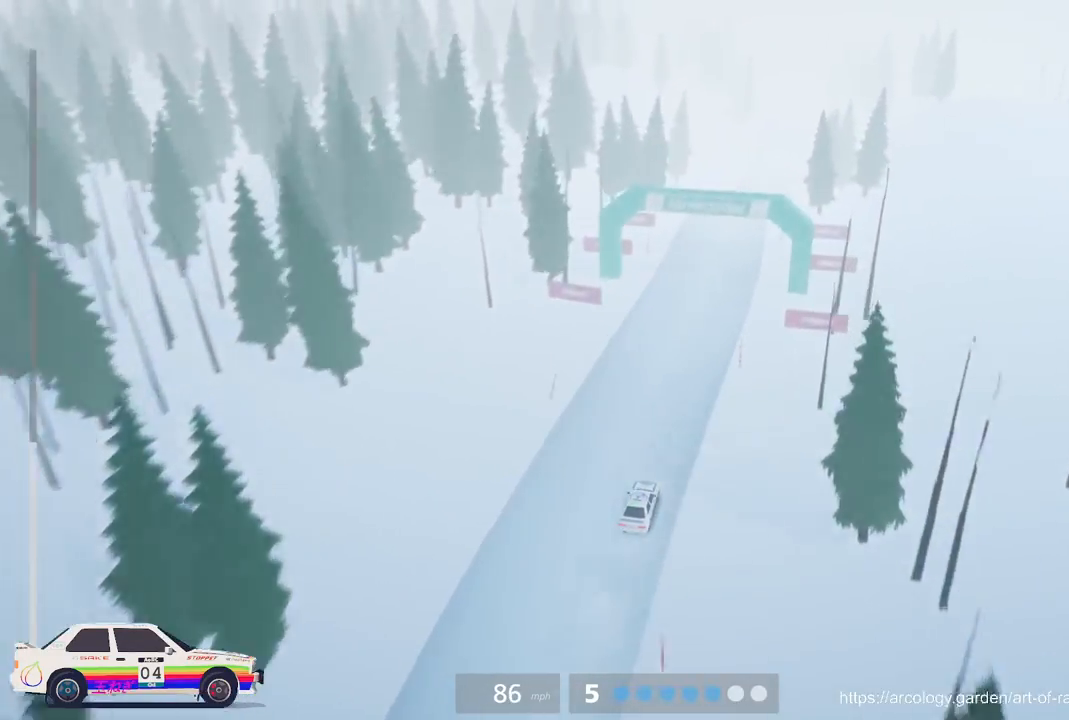
{"buttons": ["R2"], "left_stick": "center", "events": []}
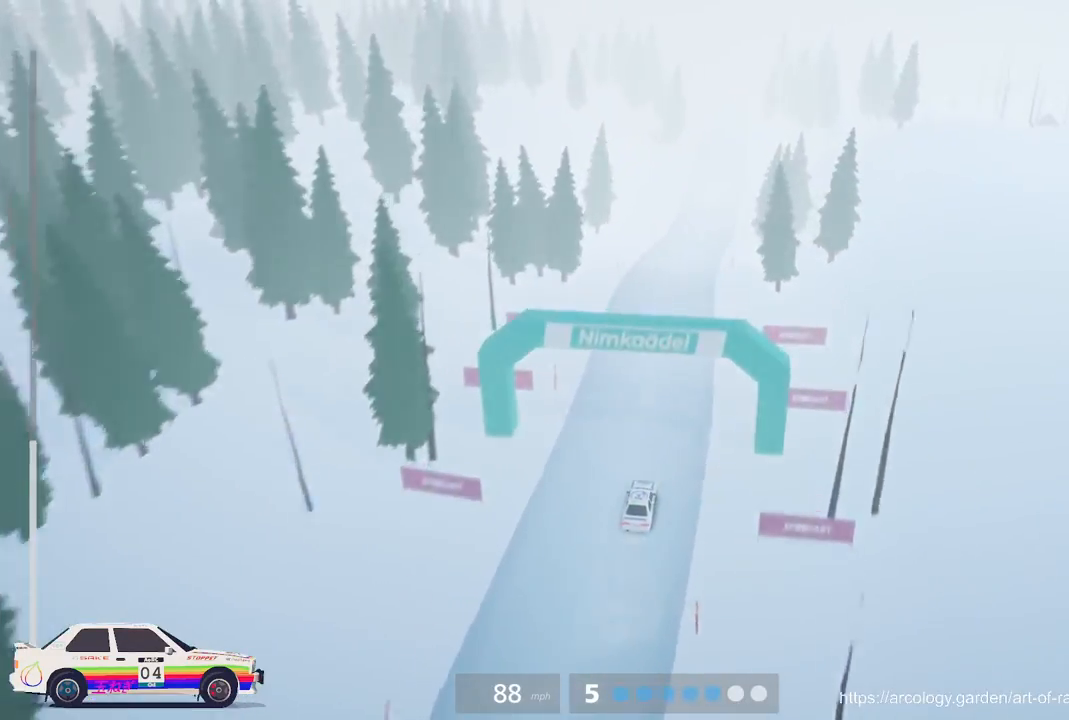
{"buttons": ["R2"], "left_stick": "center", "events": []}
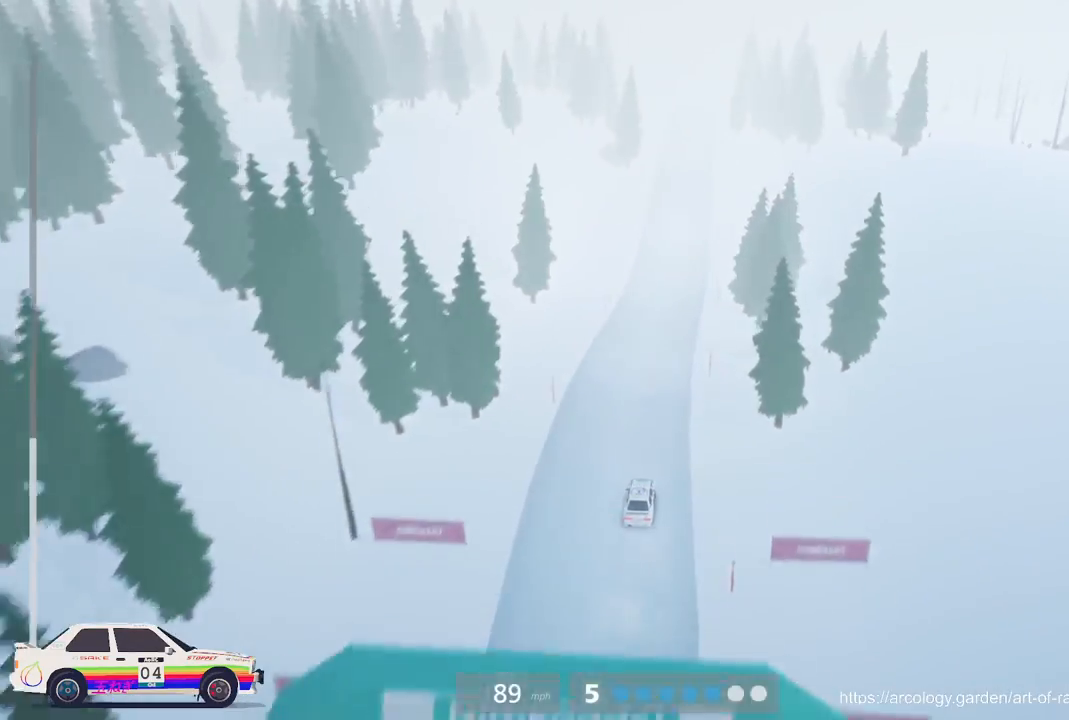
{"buttons": ["R2"], "left_stick": "center", "events": []}
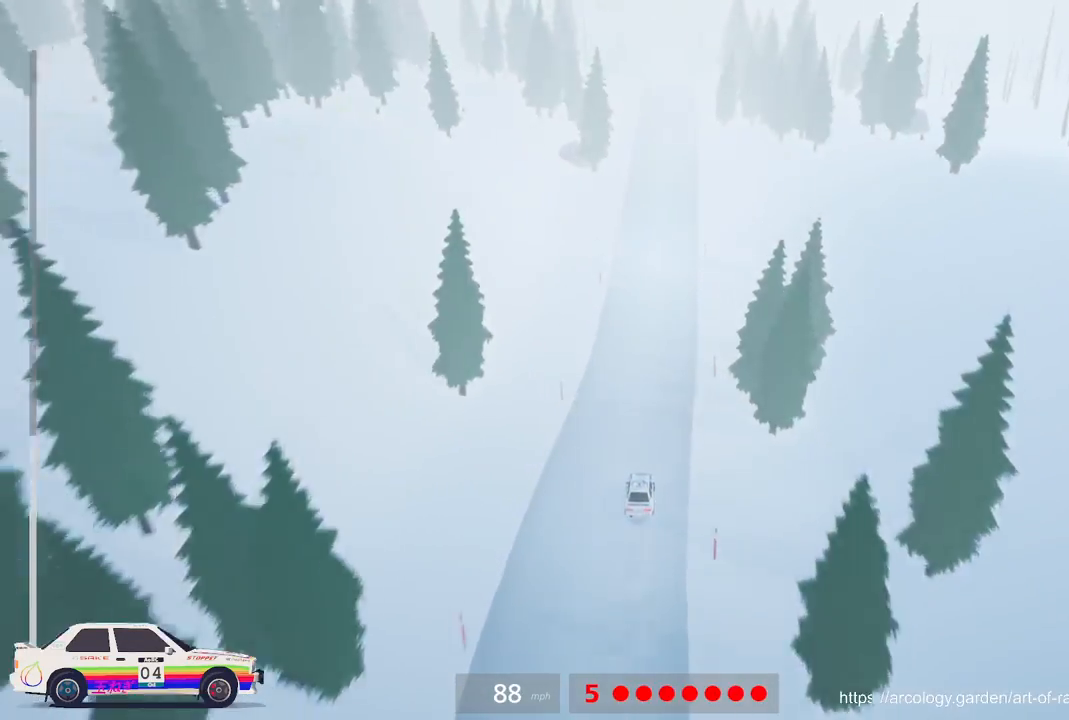
{"buttons": ["R2"], "left_stick": "center", "events": []}
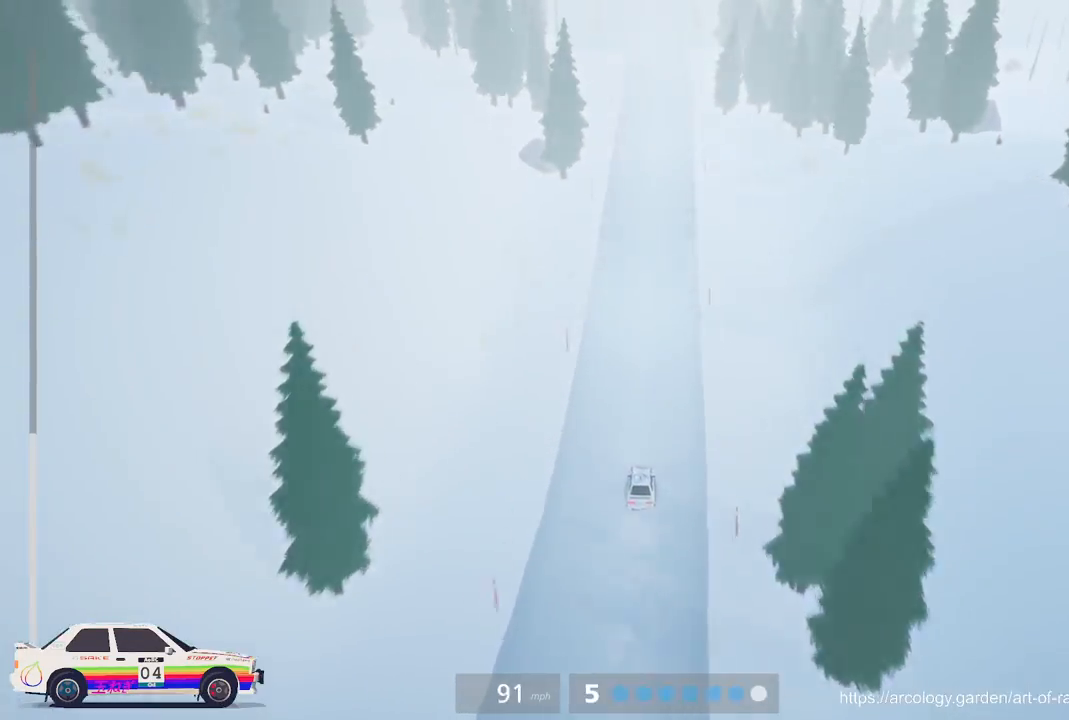
{"buttons": ["R2"], "left_stick": "center", "events": []}
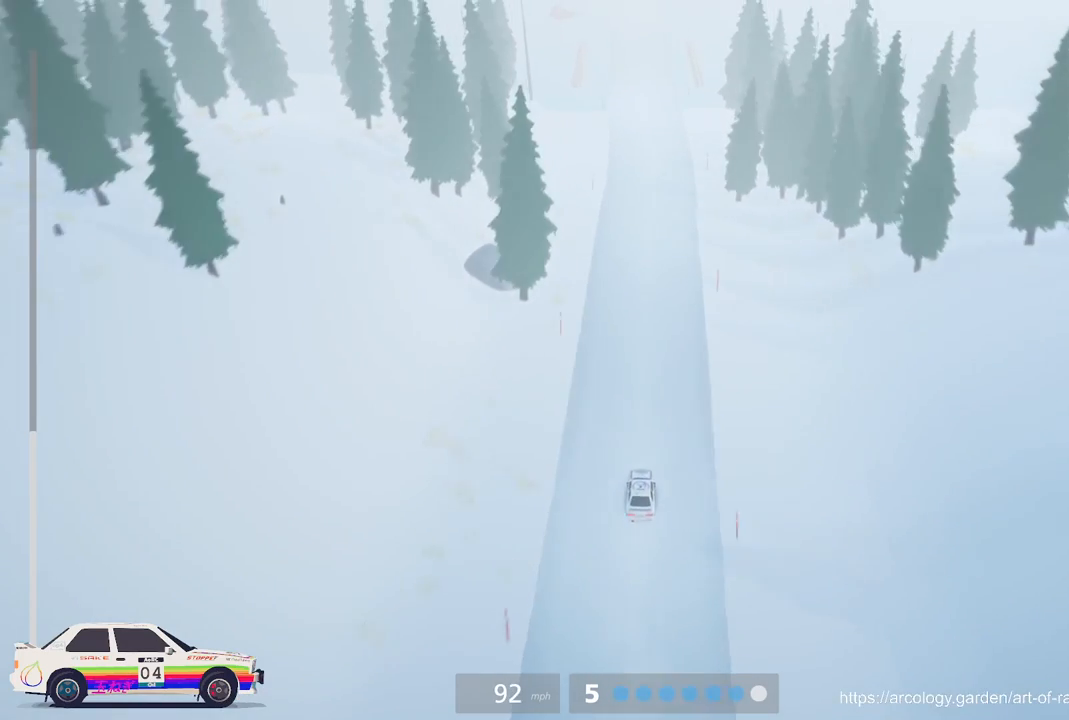
{"buttons": ["R2"], "left_stick": "center", "events": [[33, "left_stick", "right"], [150, "left_stick", "center"]]}
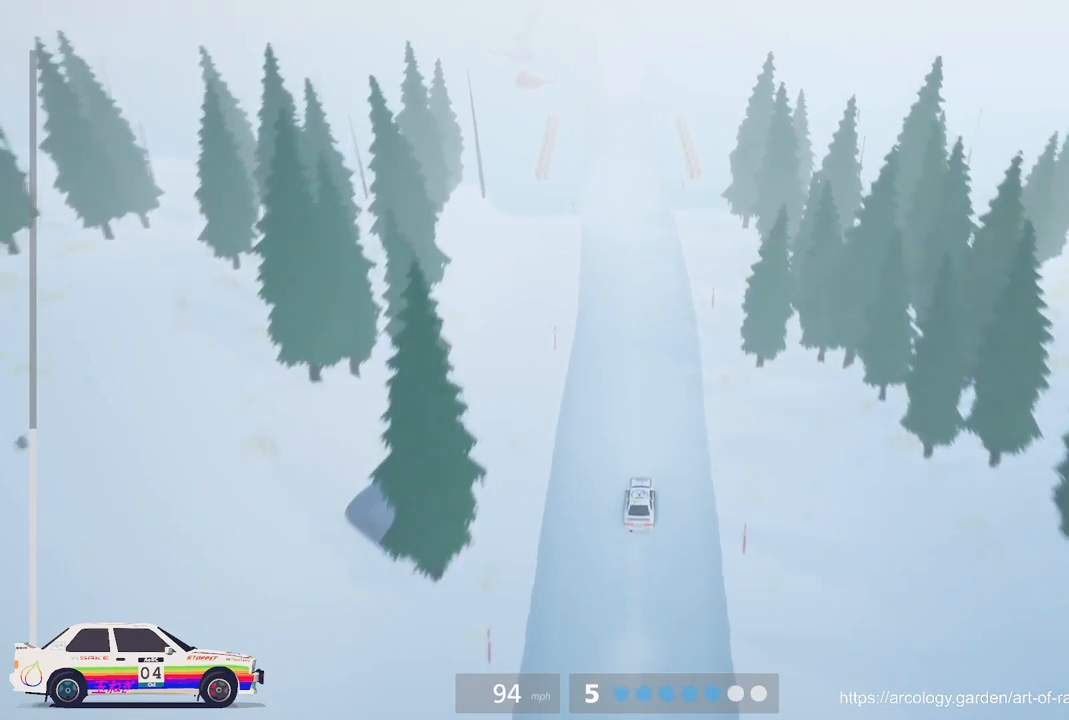
{"buttons": ["R2"], "left_stick": "center", "events": [[50, "left_stick", "left"], [200, "left_stick", "center"]]}
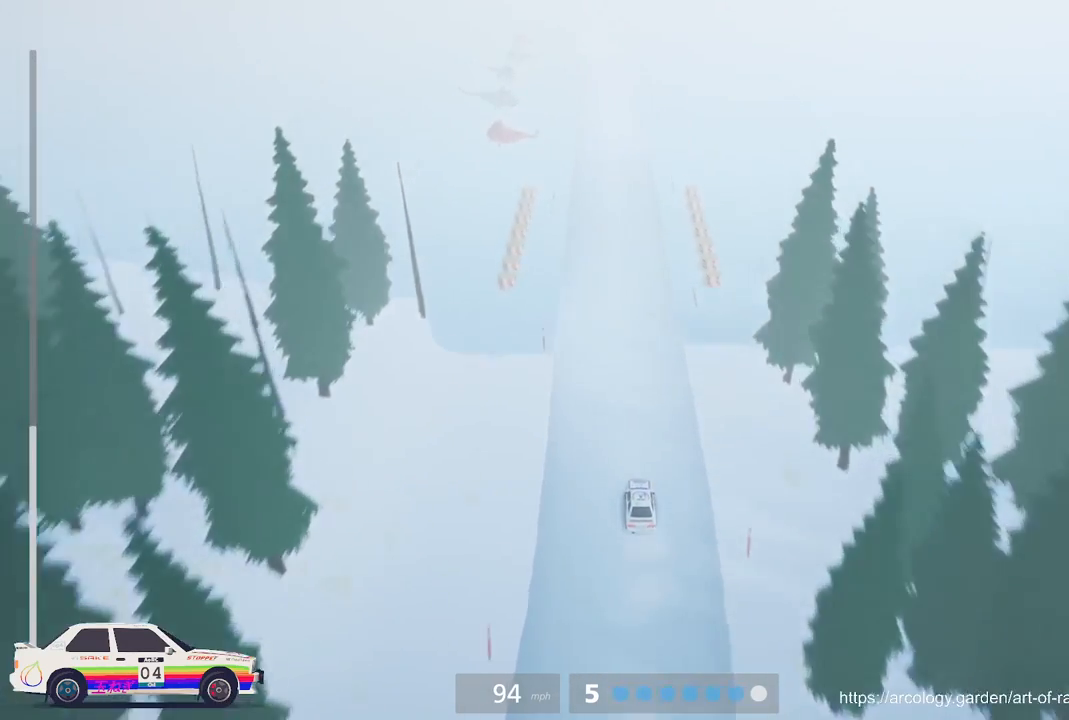
{"buttons": ["R2"], "left_stick": "right", "events": [[400, "left_stick", "right"]]}
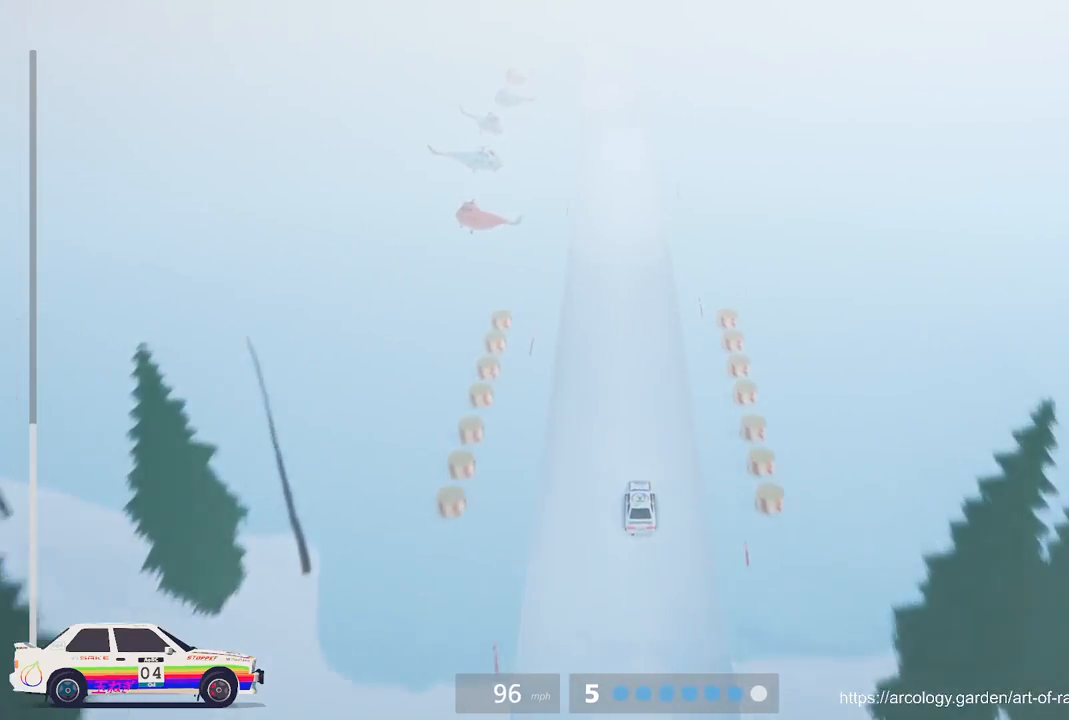
{"buttons": ["R2"], "left_stick": "left", "events": [[67, "left_stick", "center"], [467, "left_stick", "left"]]}
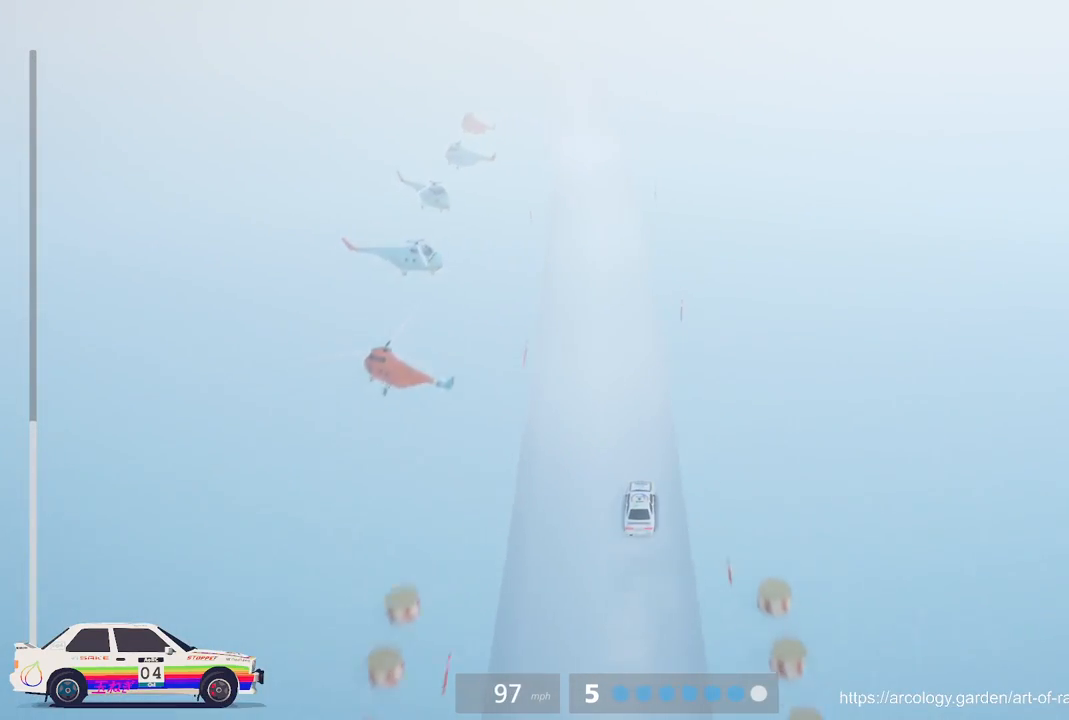
{"buttons": ["R2"], "left_stick": "center", "events": [[133, "left_stick", "center"]]}
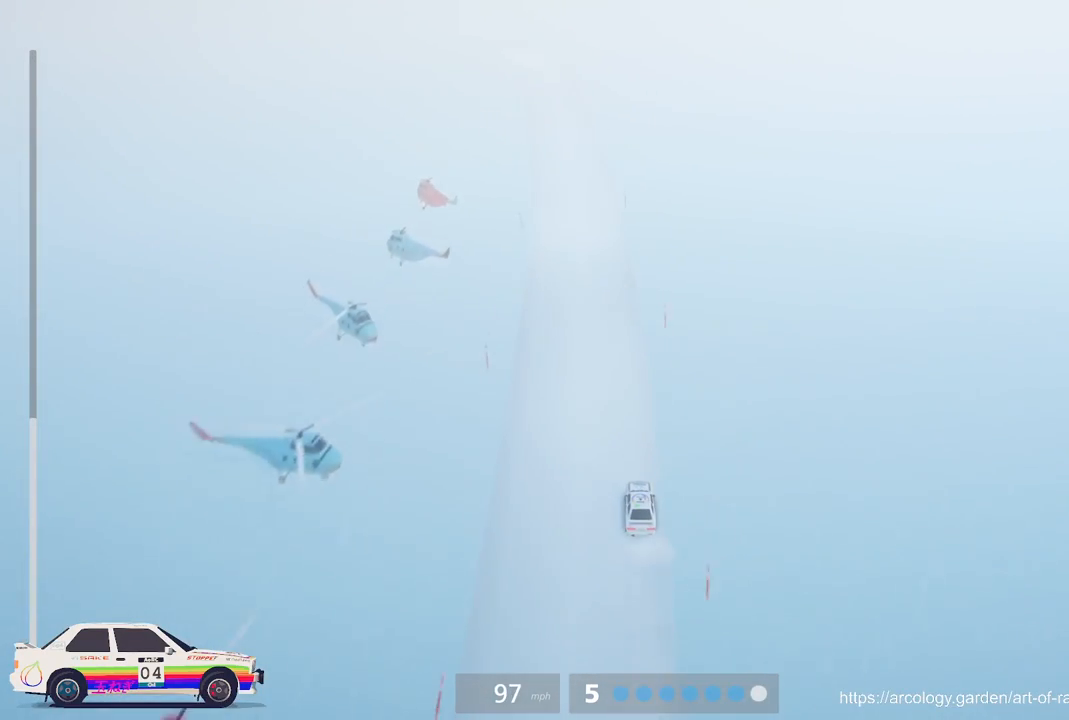
{"buttons": ["R2"], "left_stick": "left", "events": [[233, "left_stick", "left"], [383, "left_stick", "center"], [483, "left_stick", "left"]]}
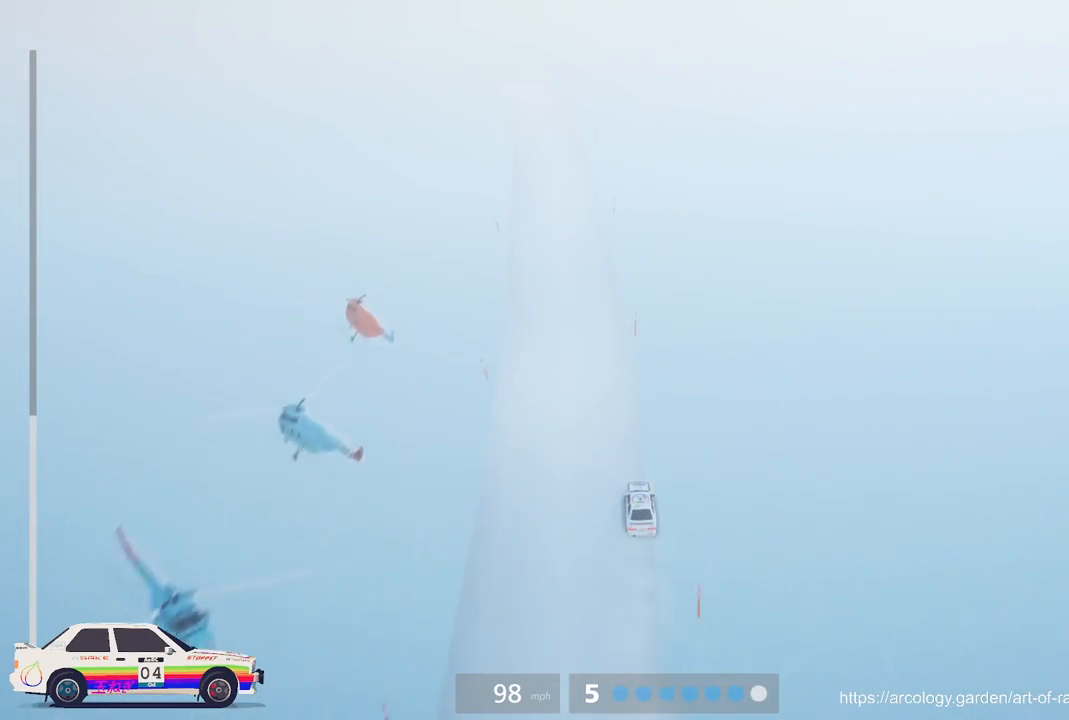
{"buttons": ["R2"], "left_stick": "left", "events": [[150, "left_stick", "center"], [383, "left_stick", "left"]]}
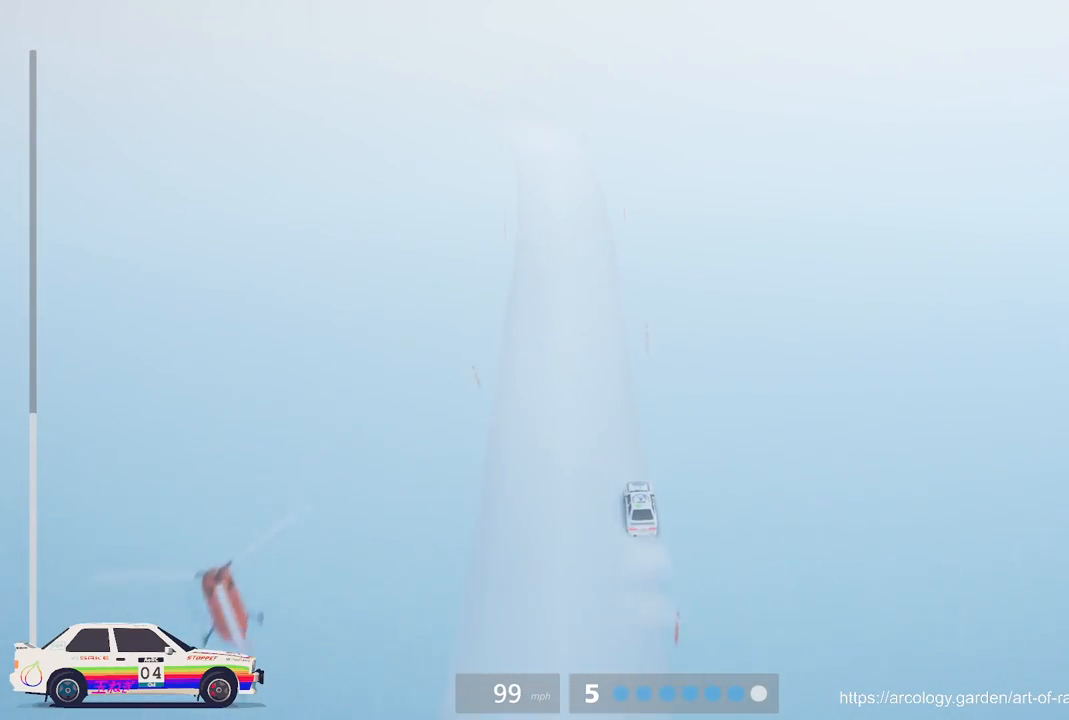
{"buttons": ["R2"], "left_stick": "left", "events": [[50, "left_stick", "center"], [383, "left_stick", "left"]]}
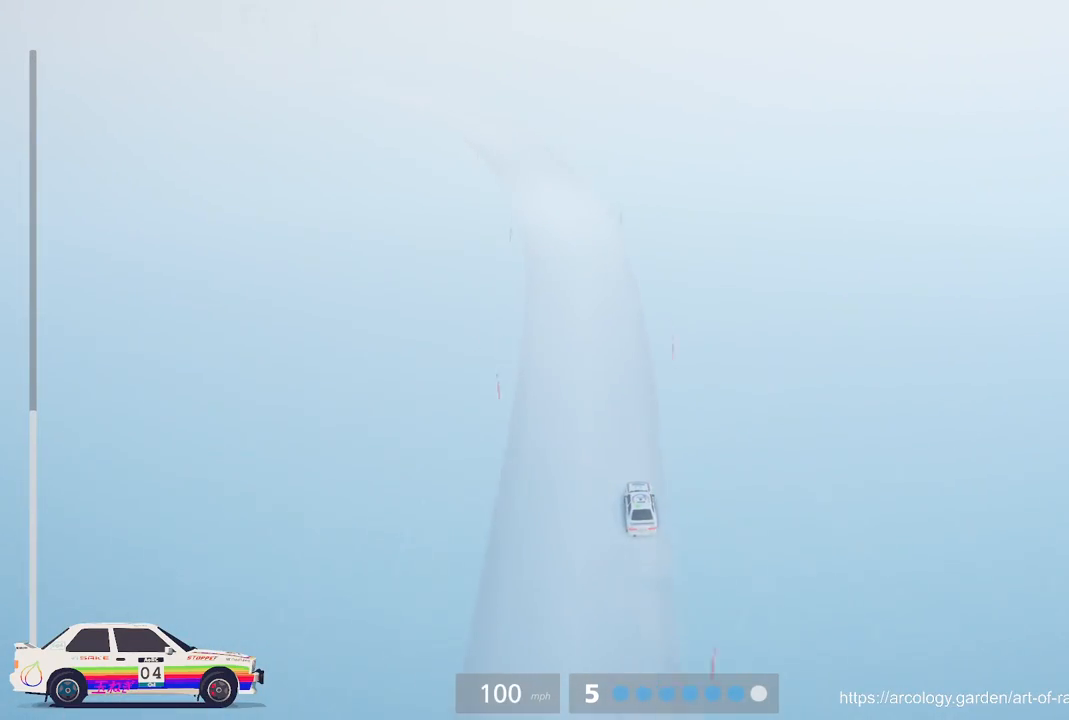
{"buttons": [], "left_stick": "center", "events": [[67, "R2", "up"], [83, "L2", "down"], [167, "left_stick", "up-left"], [233, "L3", "down"], [317, "L2", "up"], [383, "L3", "up"], [383, "left_stick", "center"]]}
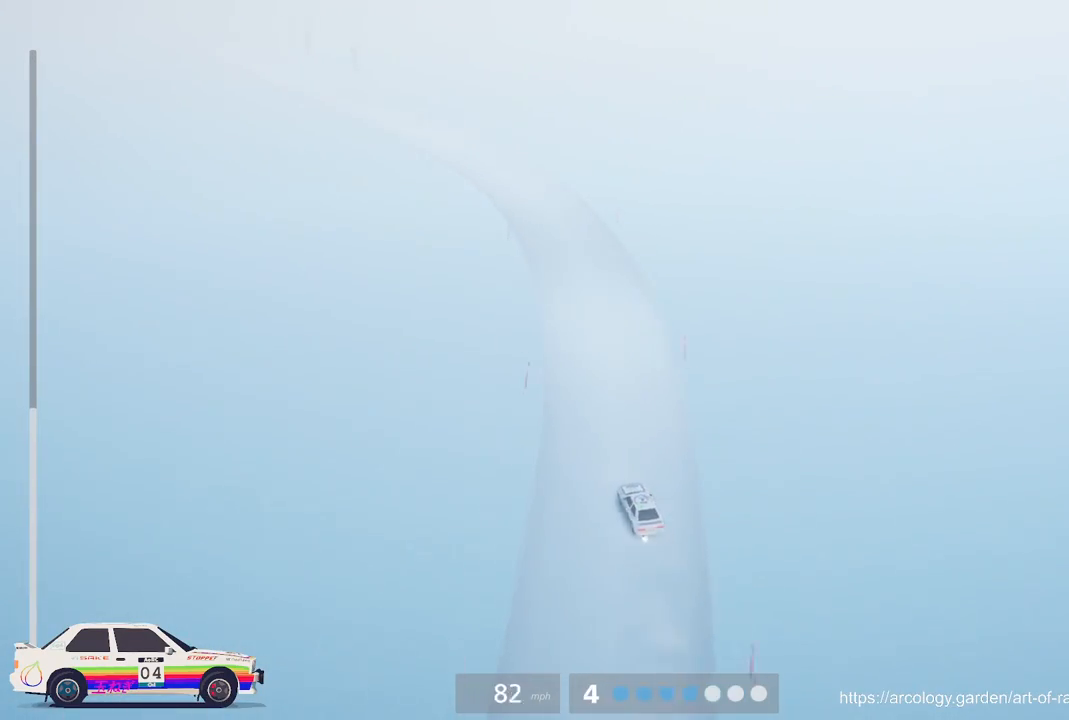
{"buttons": ["R2"], "left_stick": "center", "events": [[133, "R2", "down"], [217, "left_stick", "right"], [400, "left_stick", "center"]]}
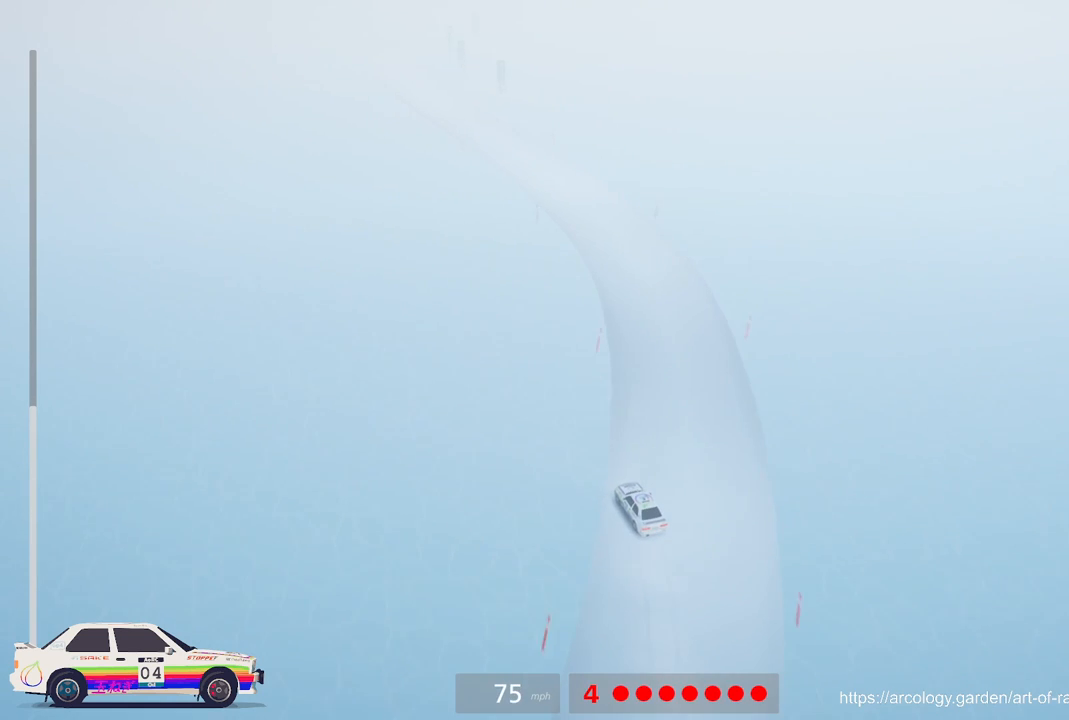
{"buttons": ["R2"], "left_stick": "center", "events": [[133, "left_stick", "left"], [417, "left_stick", "center"]]}
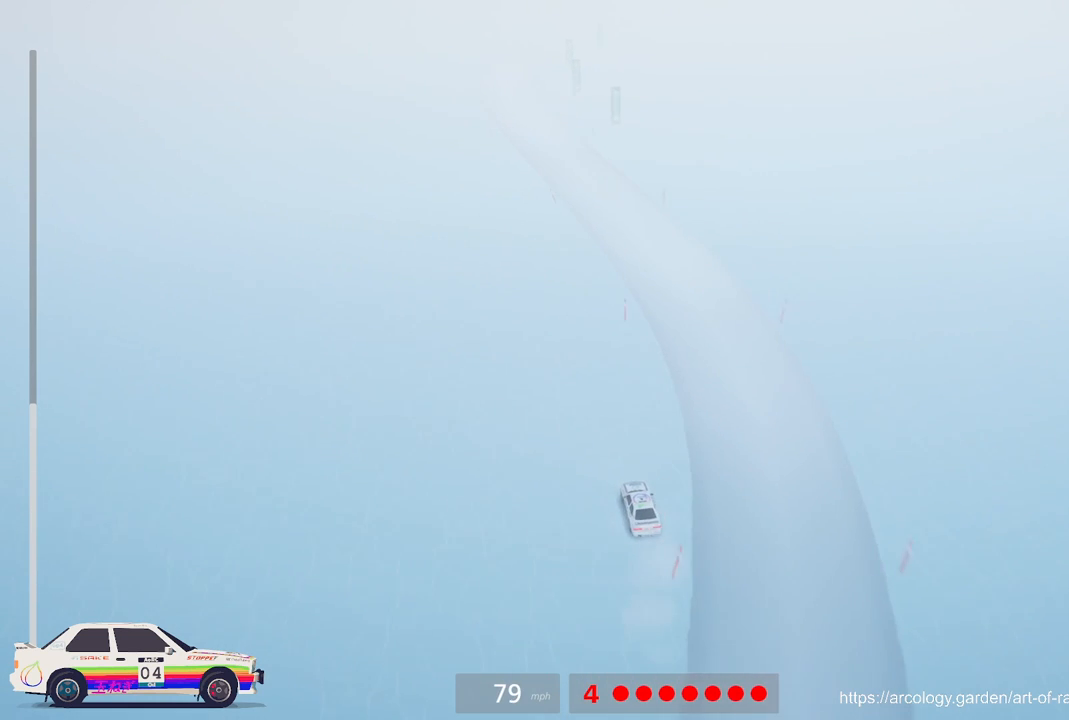
{"buttons": ["R2"], "left_stick": "center", "events": [[267, "left_stick", "left"], [433, "left_stick", "center"]]}
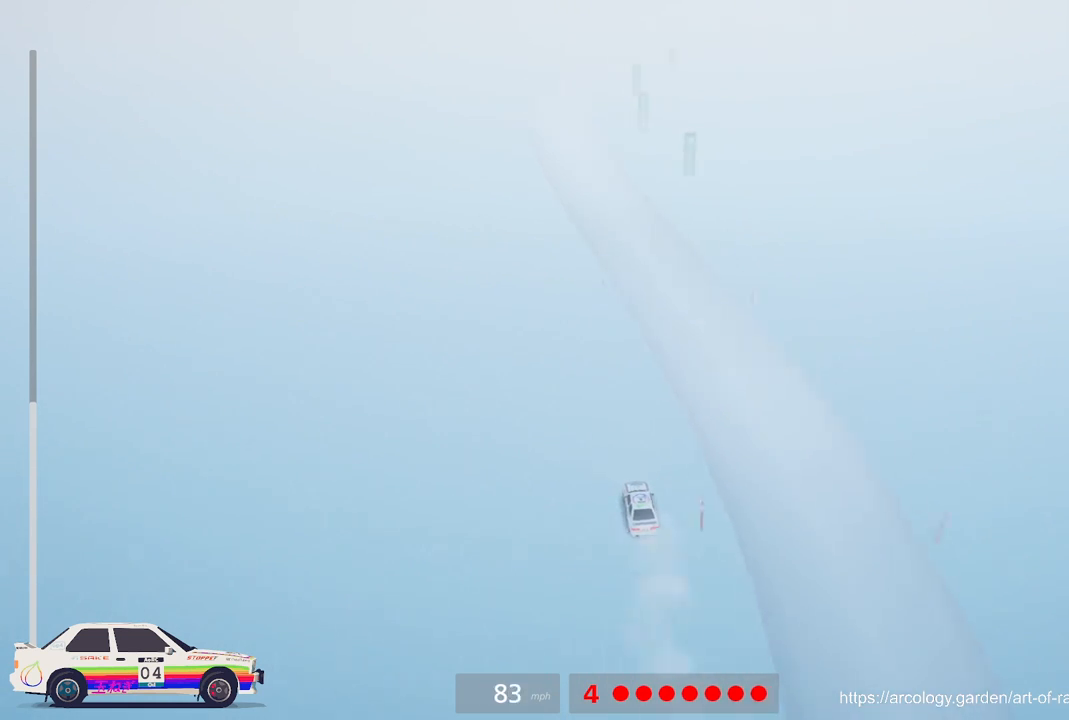
{"buttons": ["R2"], "left_stick": "center", "events": [[283, "left_stick", "left"], [417, "left_stick", "center"], [450, "R2", "up"], [500, "R2", "down"]]}
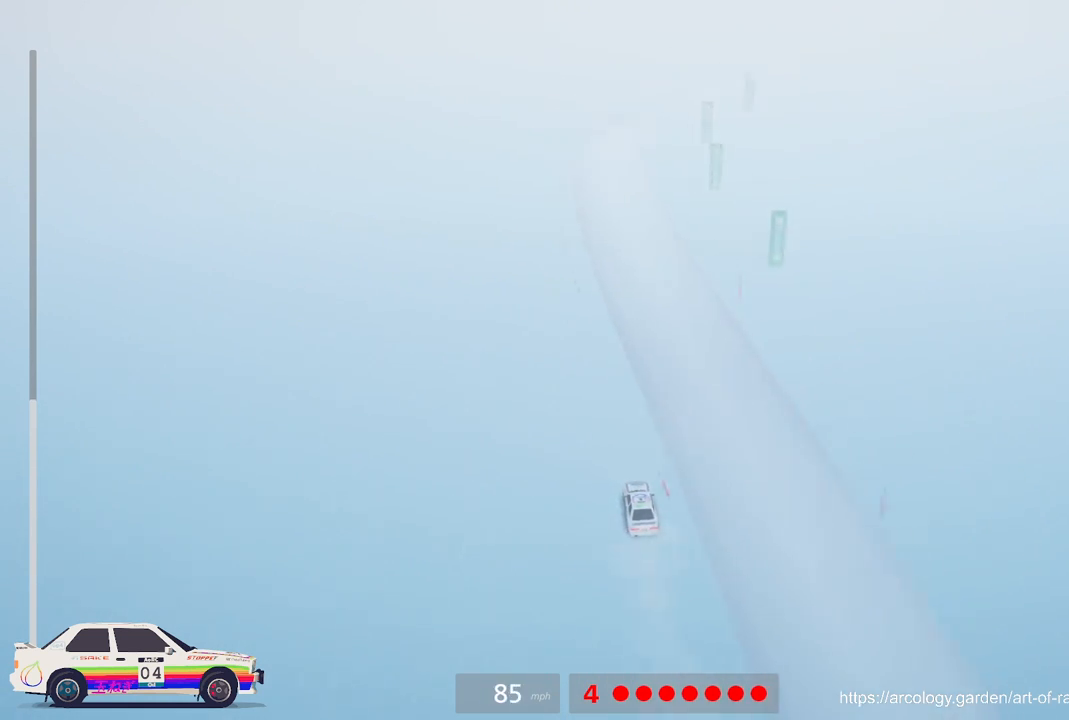
{"buttons": [], "left_stick": "right", "events": [[33, "left_stick", "right"], [183, "left_stick", "center"], [350, "R2", "up"], [367, "left_stick", "right"]]}
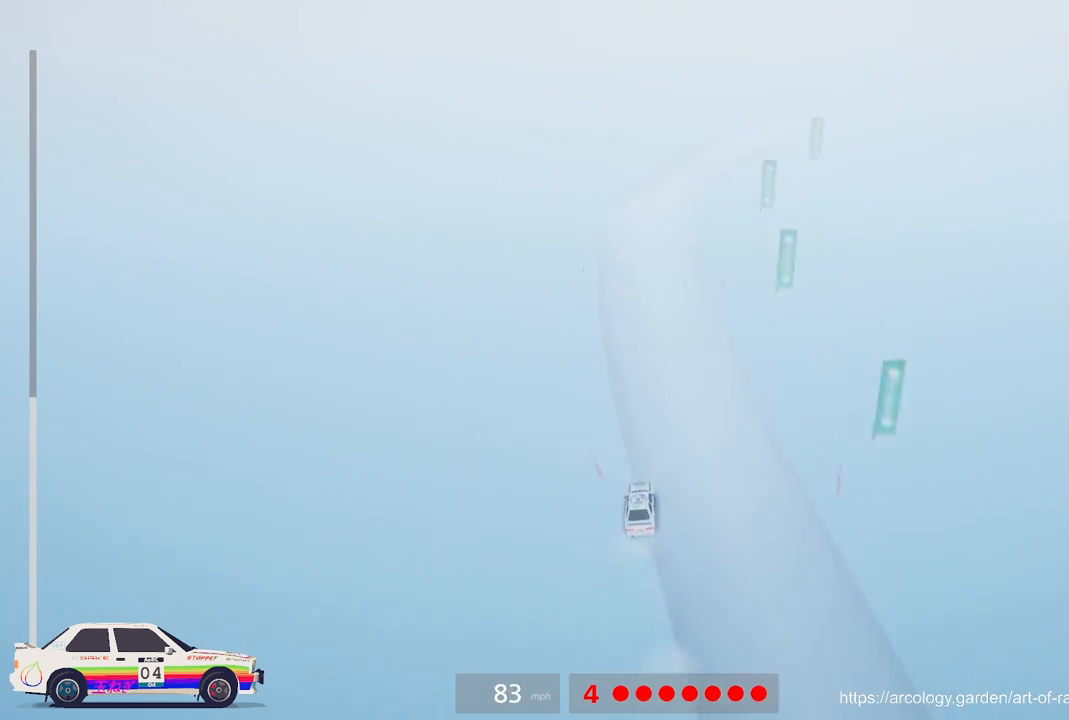
{"buttons": ["R2"], "left_stick": "left", "events": [[67, "L2", "down"], [217, "L2", "up"], [233, "left_stick", "center"], [333, "left_stick", "left"], [383, "R2", "down"]]}
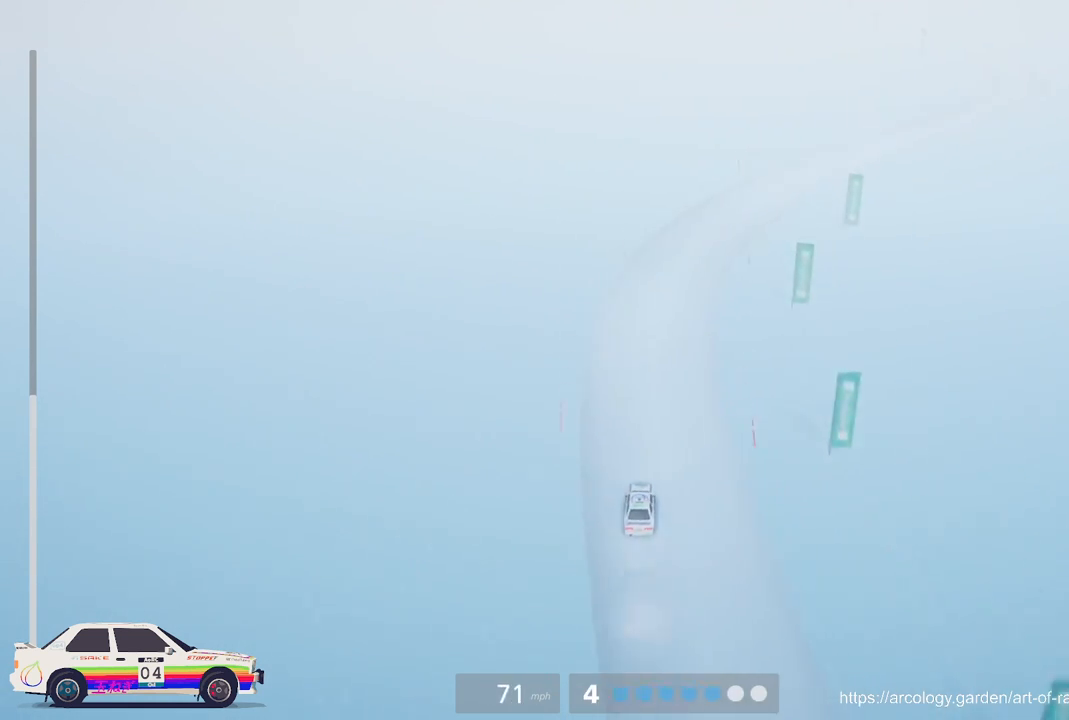
{"buttons": [], "left_stick": "right", "events": [[17, "left_stick", "center"], [67, "left_stick", "right"], [150, "R2", "up"]]}
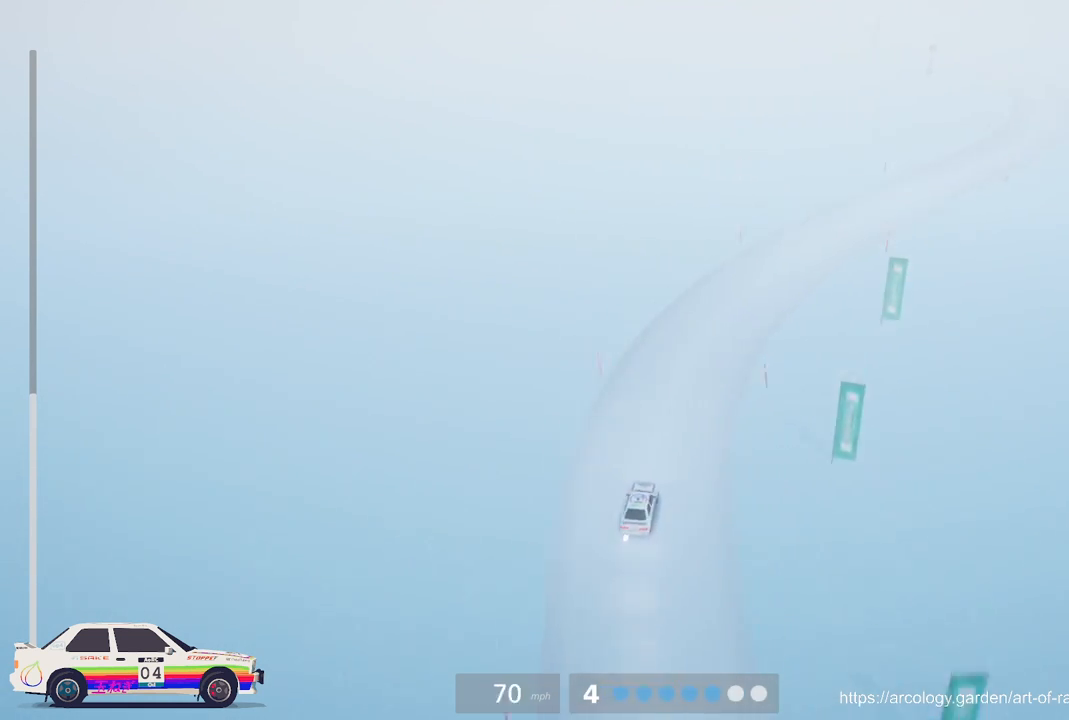
{"buttons": [], "left_stick": "right", "events": [[83, "left_stick", "center"], [300, "R2", "down"], [383, "left_stick", "right"], [433, "R2", "up"]]}